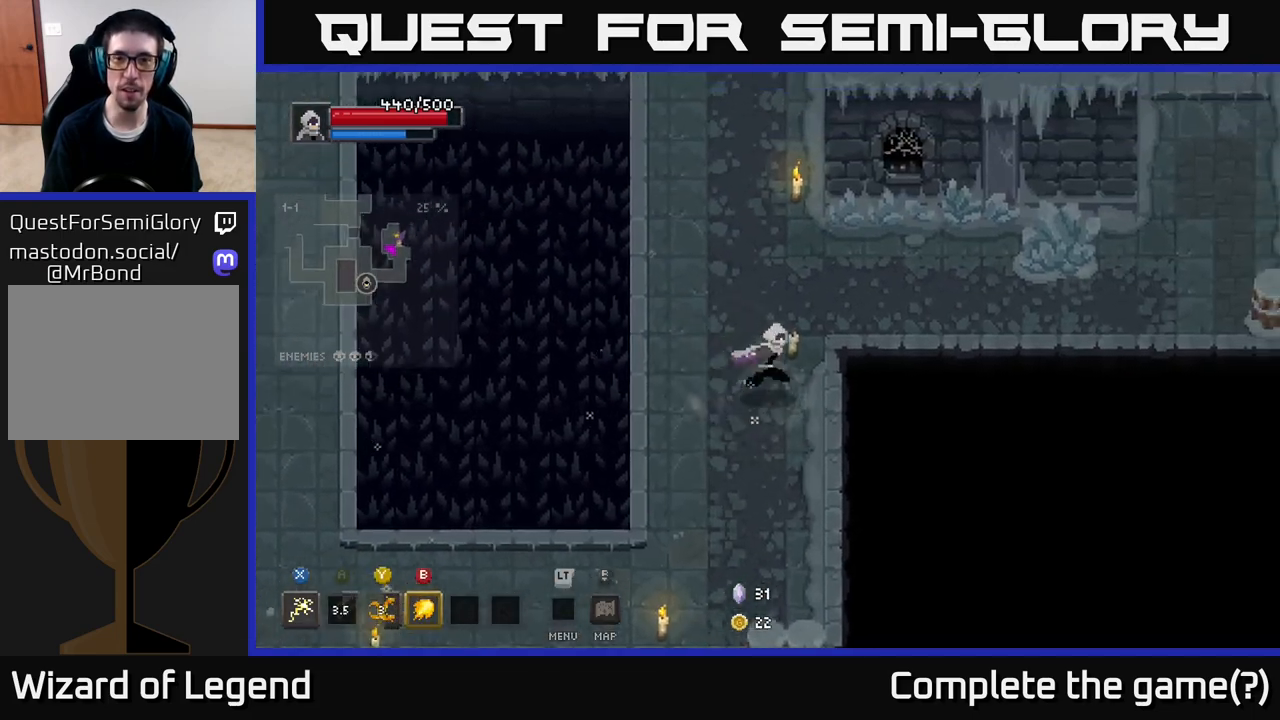
Gameplay with a controller (Xbox layout); each line is a JSON object with the inputs held at the frame after it. "events" lists button and stick changes between this image and that frame as [ms after this image, input, new state], when the widget could be followed in between.
{"buttons": [], "left_stick": "up-right", "right_stick": "center", "events": []}
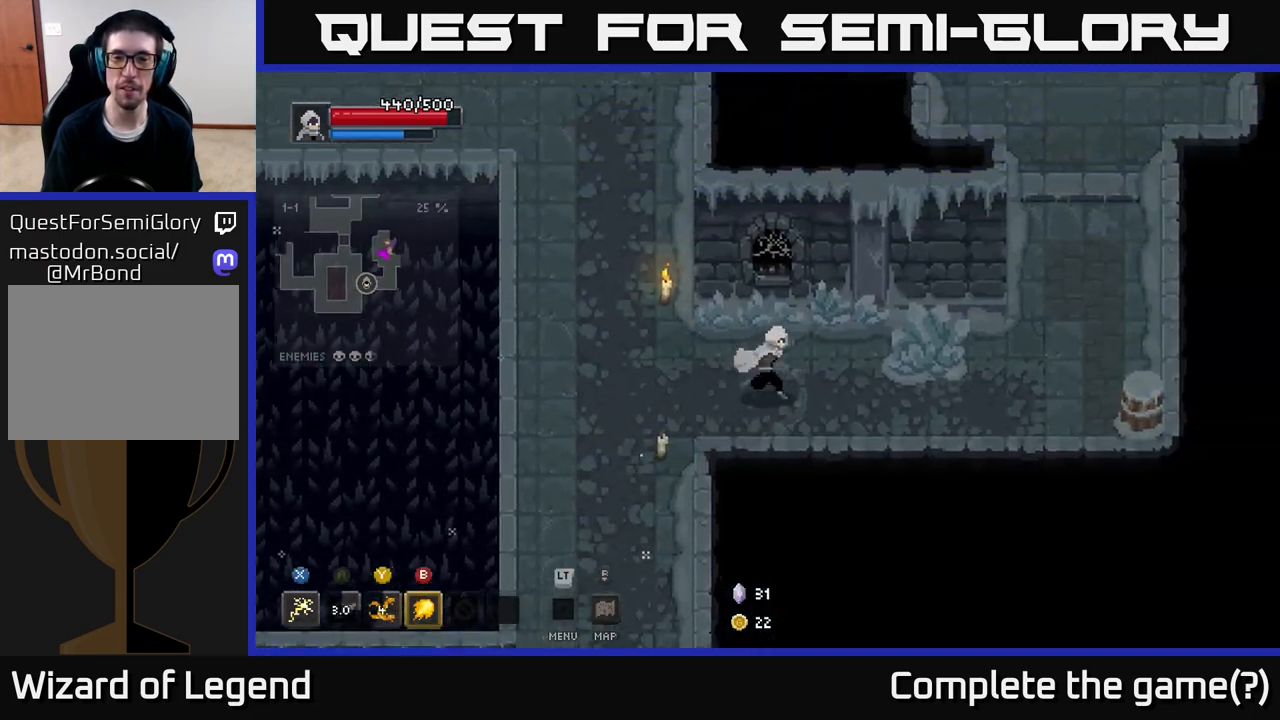
{"buttons": [], "left_stick": "right", "right_stick": "center", "events": [[250, "left_stick", "right"]]}
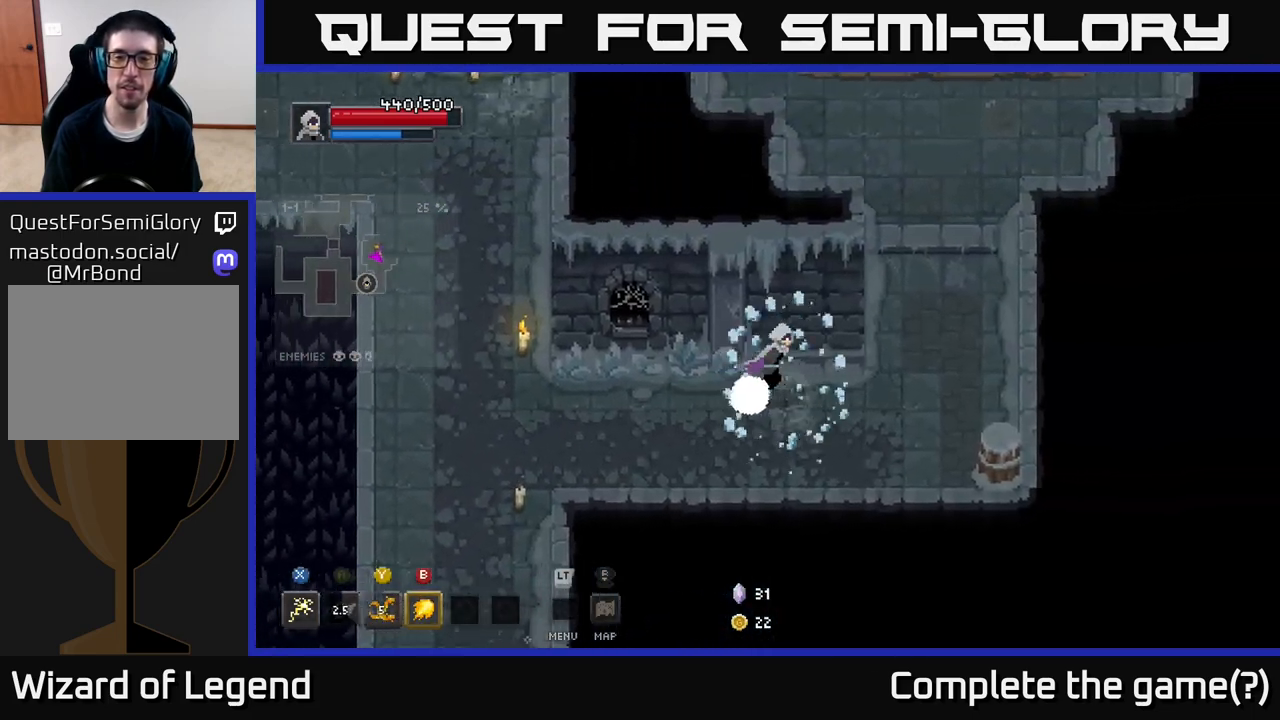
{"buttons": [], "left_stick": "up", "right_stick": "center", "events": [[317, "left_stick", "up-right"], [467, "left_stick", "up"]]}
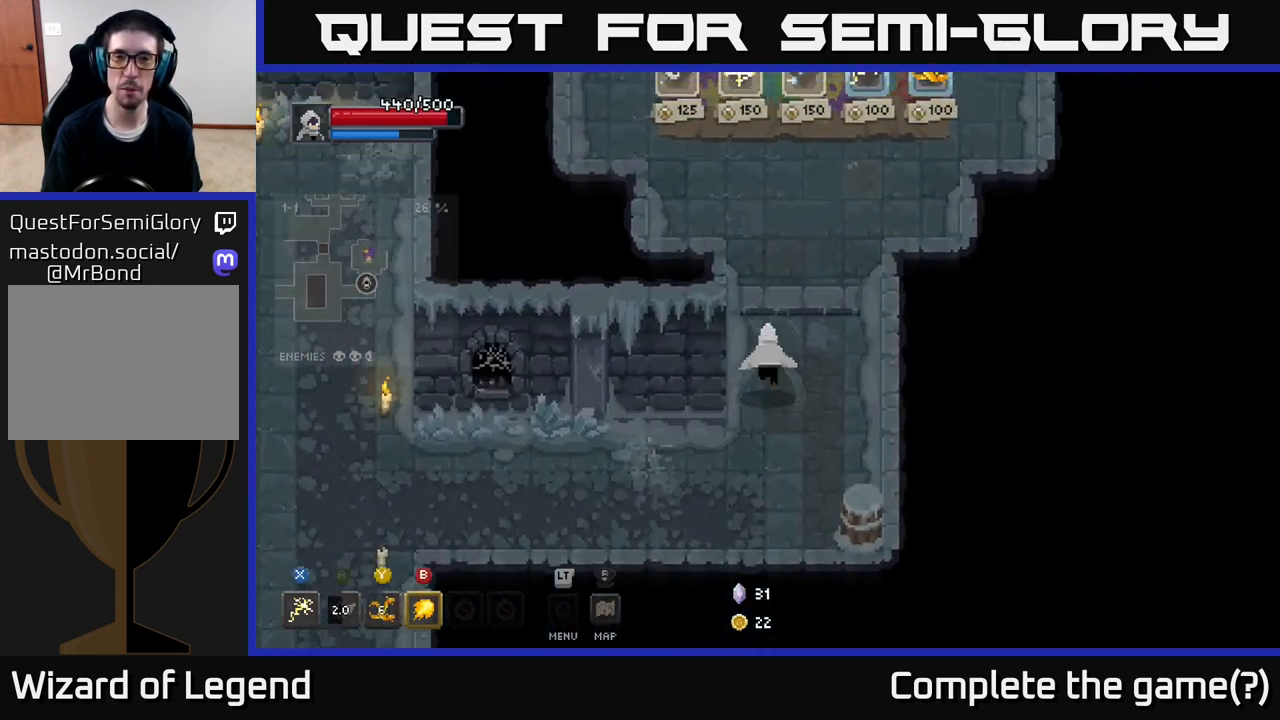
{"buttons": [], "left_stick": "up", "right_stick": "center", "events": [[283, "left_stick", "up-right"], [450, "left_stick", "up"]]}
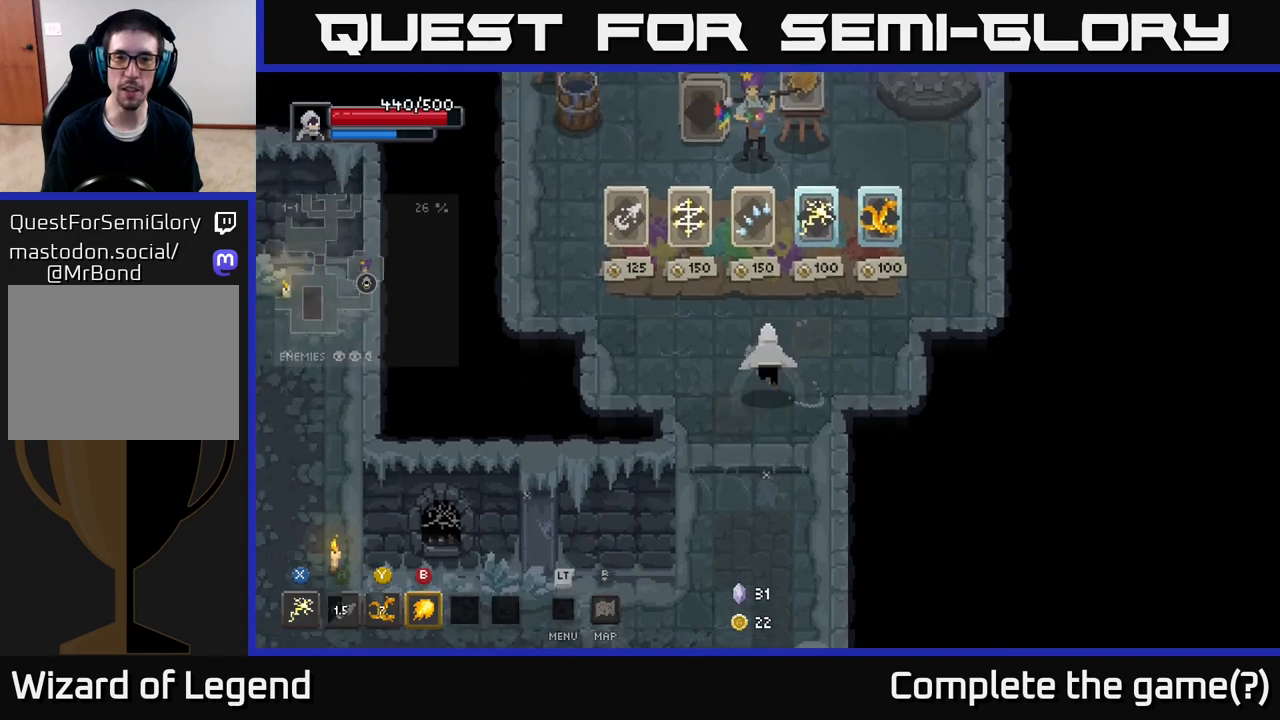
{"buttons": [], "left_stick": "center", "right_stick": "center", "events": [[167, "left_stick", "center"]]}
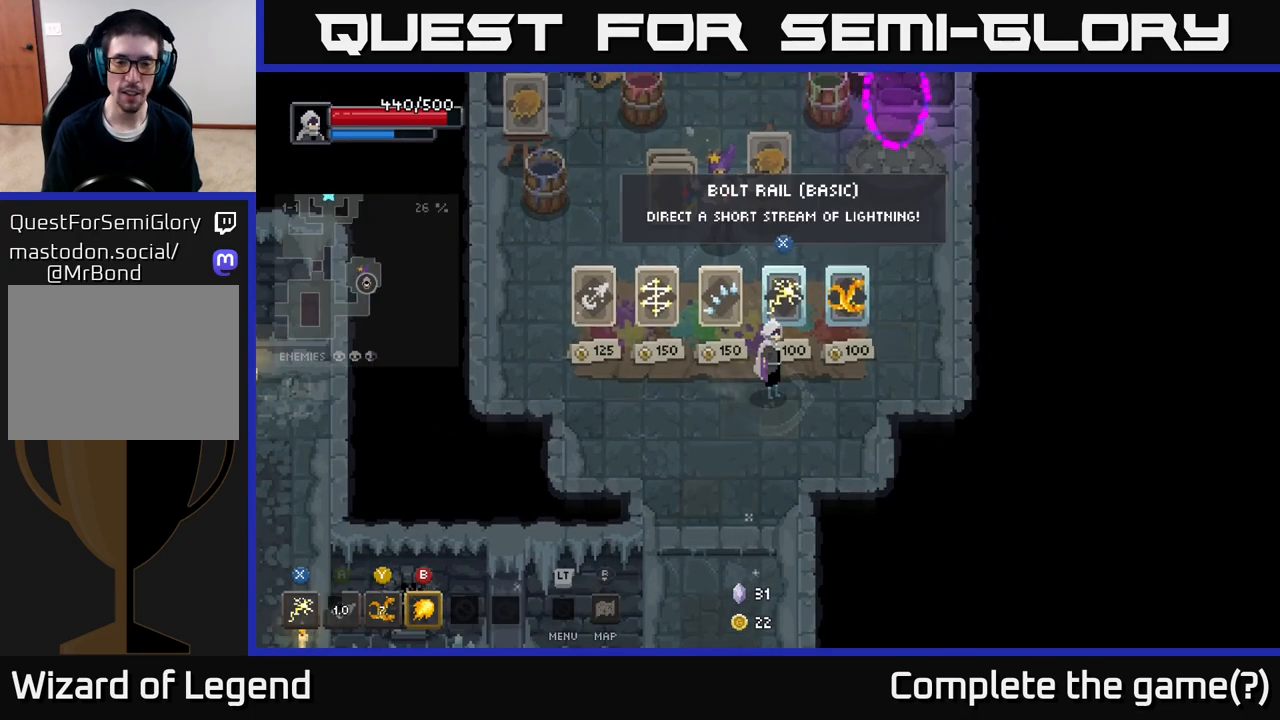
{"buttons": [], "left_stick": "center", "right_stick": "center", "events": []}
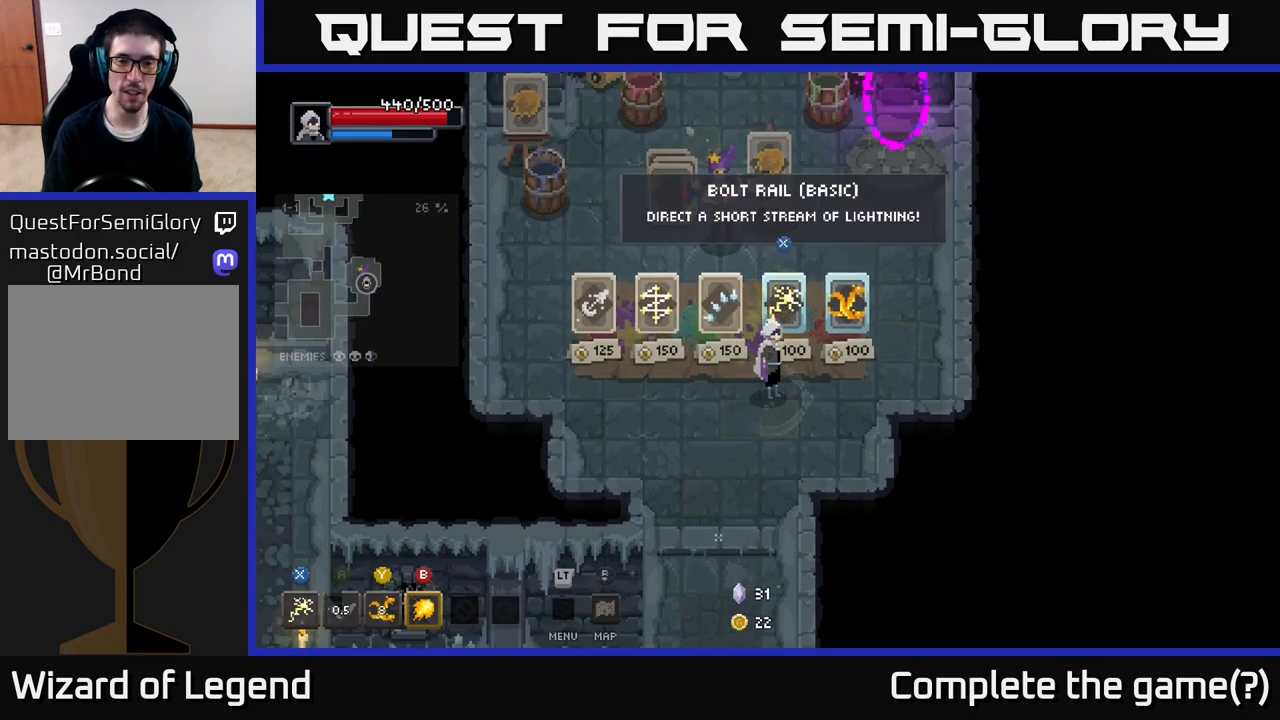
{"buttons": [], "left_stick": "down-left", "right_stick": "center", "events": [[367, "left_stick", "down-left"]]}
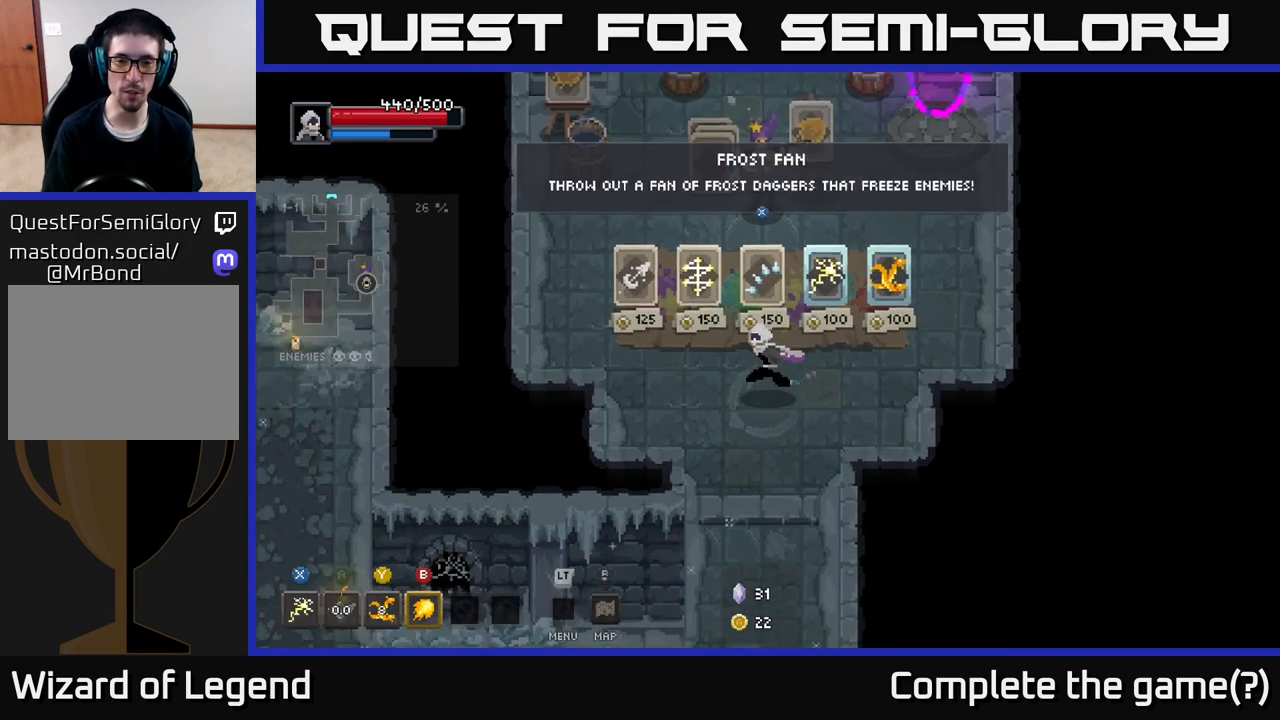
{"buttons": [], "left_stick": "center", "right_stick": "center", "events": [[100, "left_stick", "center"]]}
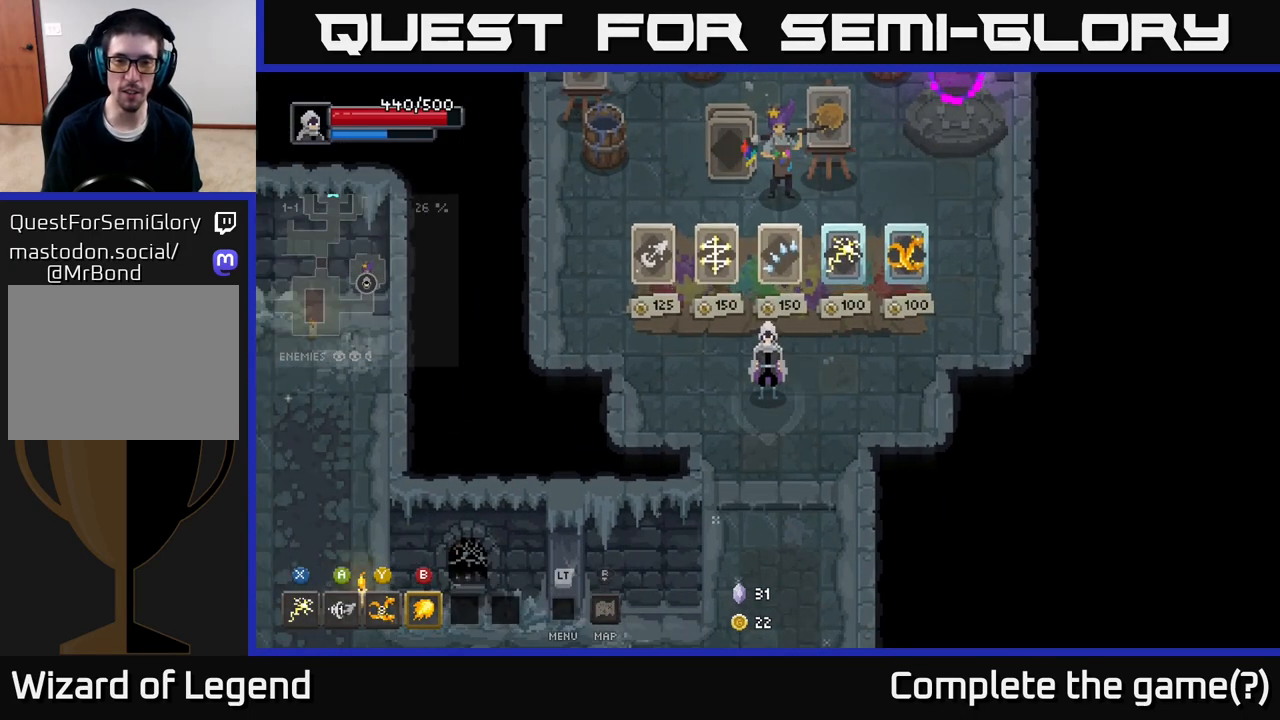
{"buttons": [], "left_stick": "center", "right_stick": "center", "events": []}
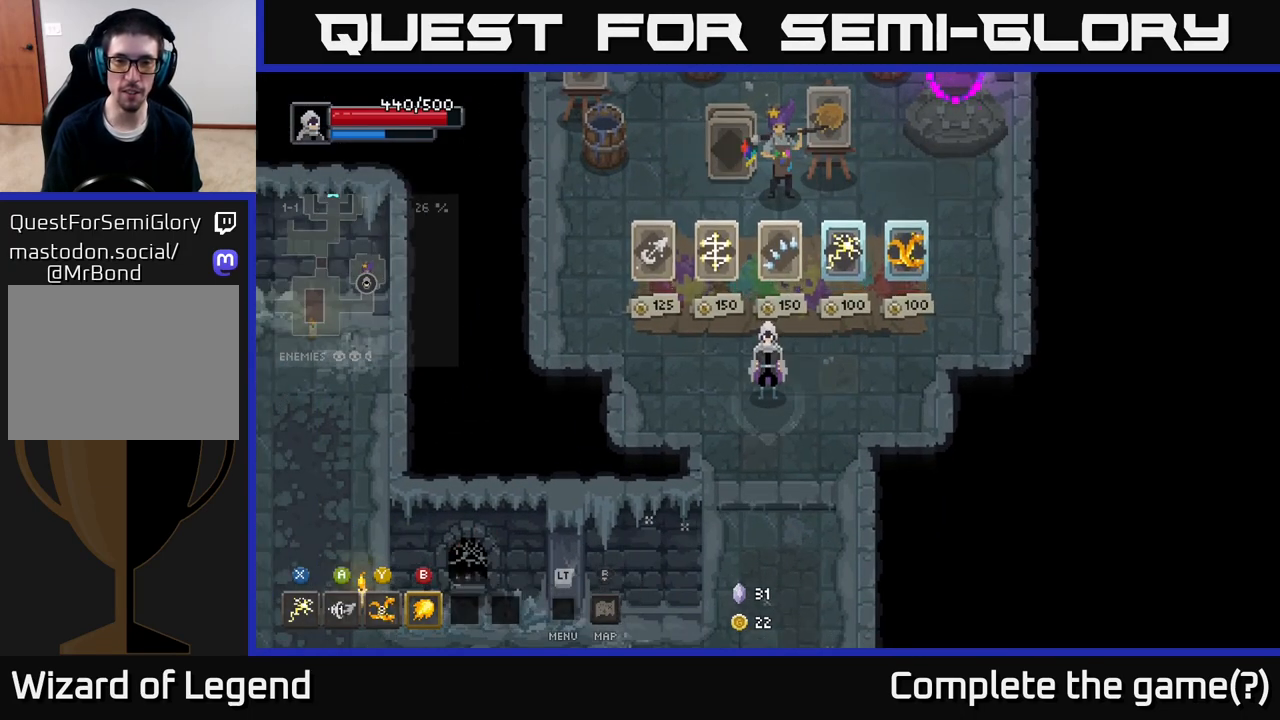
{"buttons": [], "left_stick": "up-right", "right_stick": "center", "events": [[300, "left_stick", "up-right"]]}
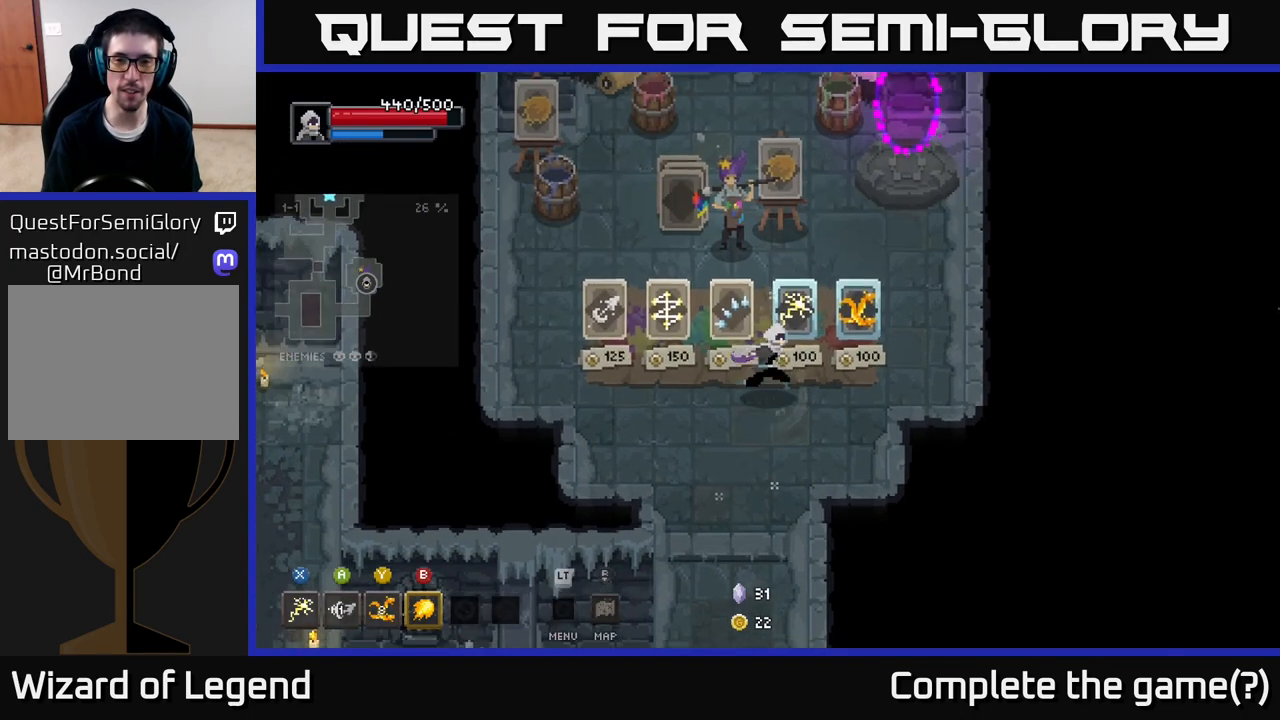
{"buttons": [], "left_stick": "right", "right_stick": "center", "events": [[217, "left_stick", "center"], [400, "left_stick", "right"]]}
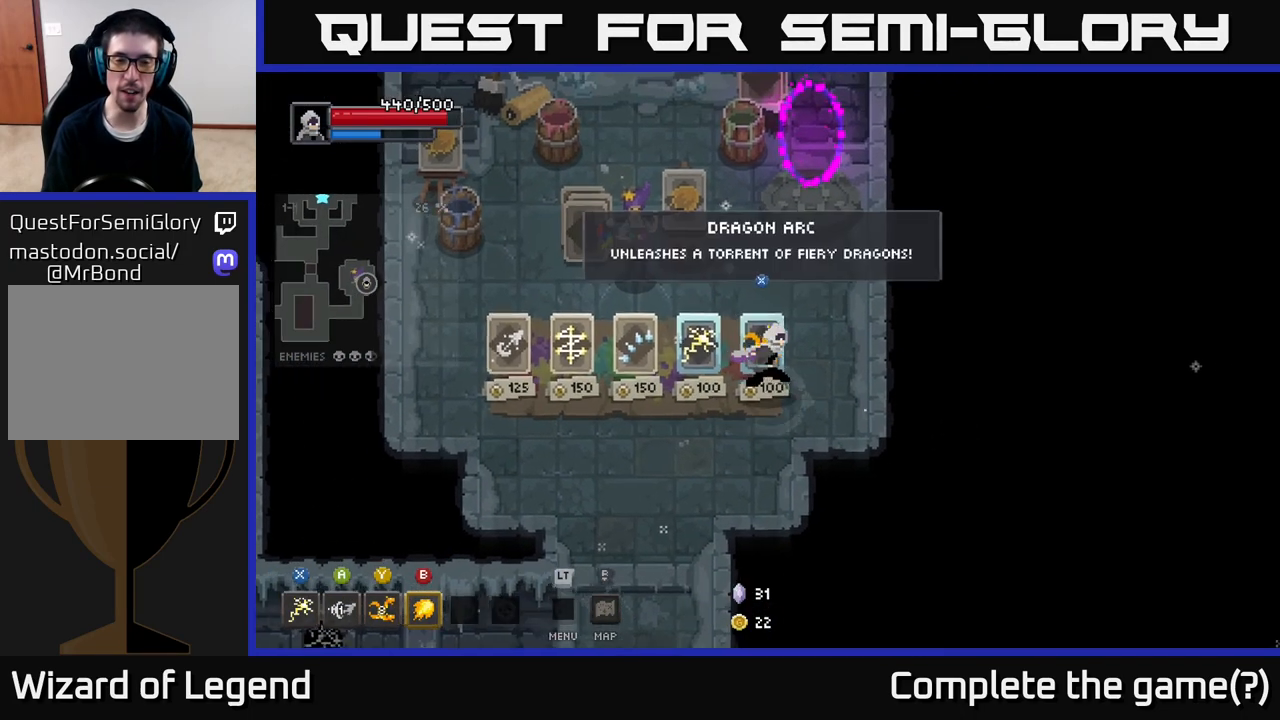
{"buttons": [], "left_stick": "center", "right_stick": "center", "events": [[83, "left_stick", "up"], [150, "left_stick", "left"], [367, "left_stick", "center"]]}
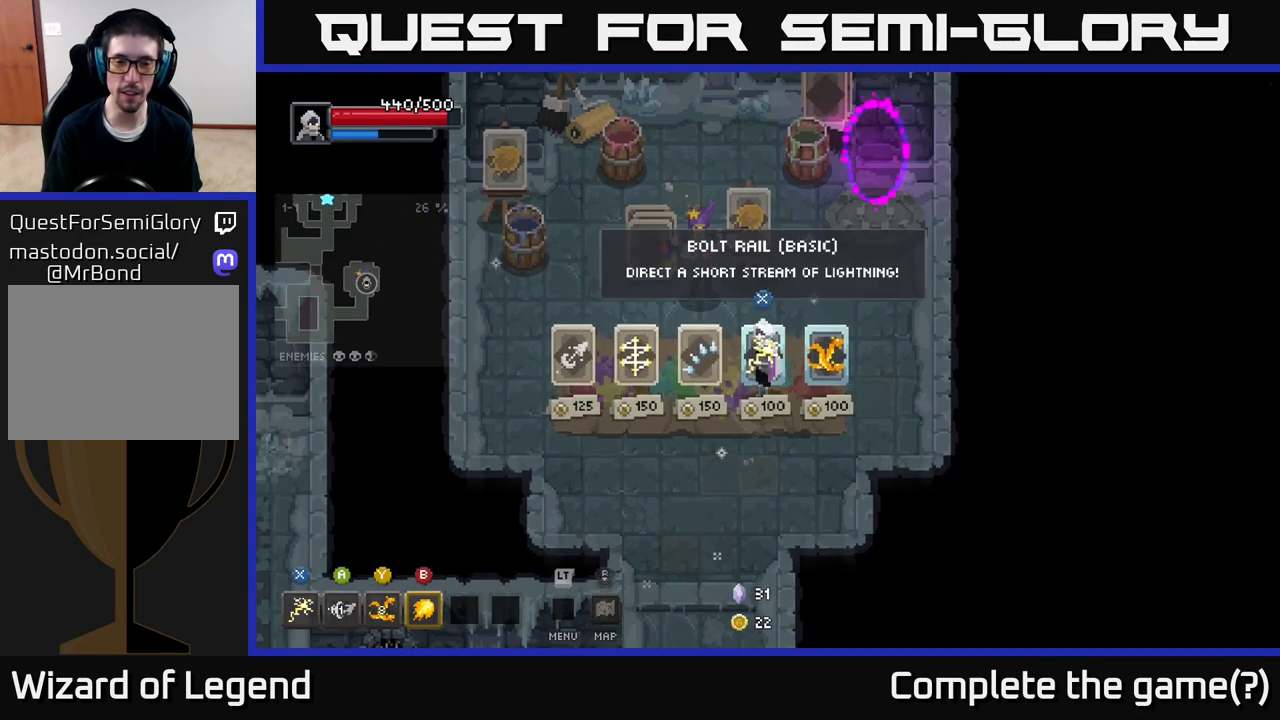
{"buttons": [], "left_stick": "center", "right_stick": "center", "events": []}
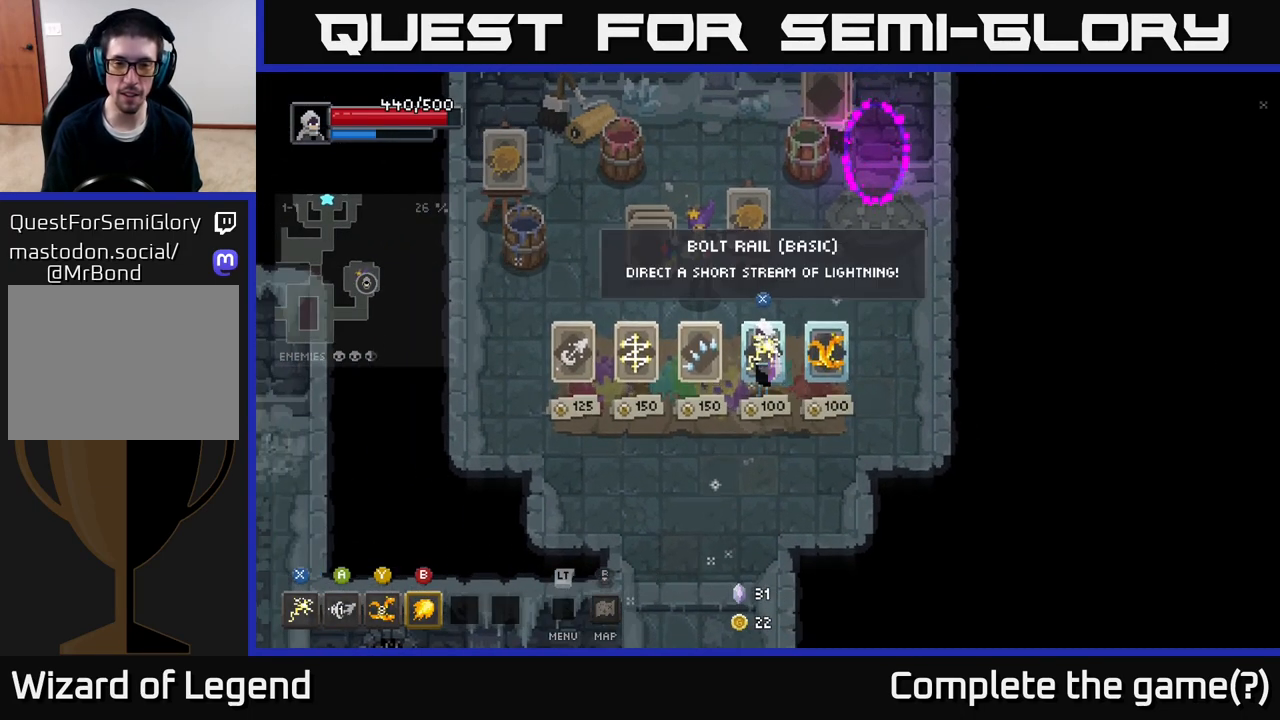
{"buttons": [], "left_stick": "center", "right_stick": "center", "events": [[67, "left_stick", "down-right"], [200, "left_stick", "center"], [250, "left_stick", "up-left"], [400, "left_stick", "center"]]}
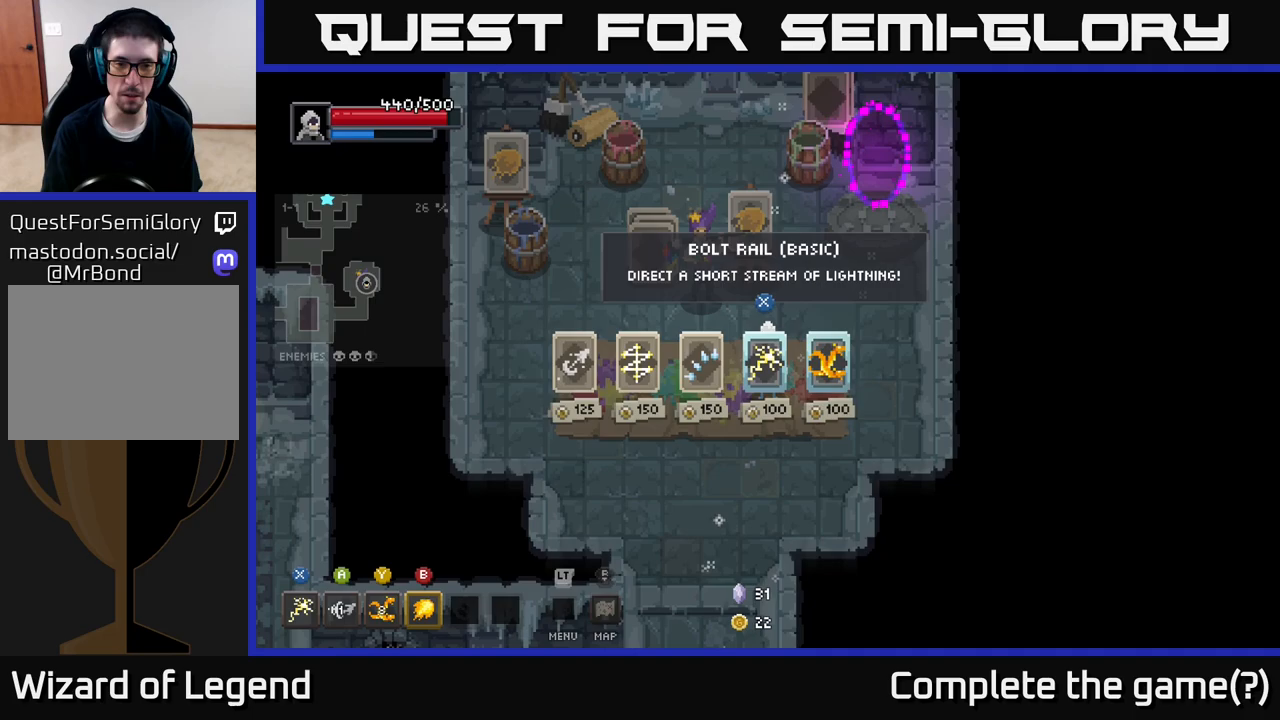
{"buttons": [], "left_stick": "center", "right_stick": "center", "events": []}
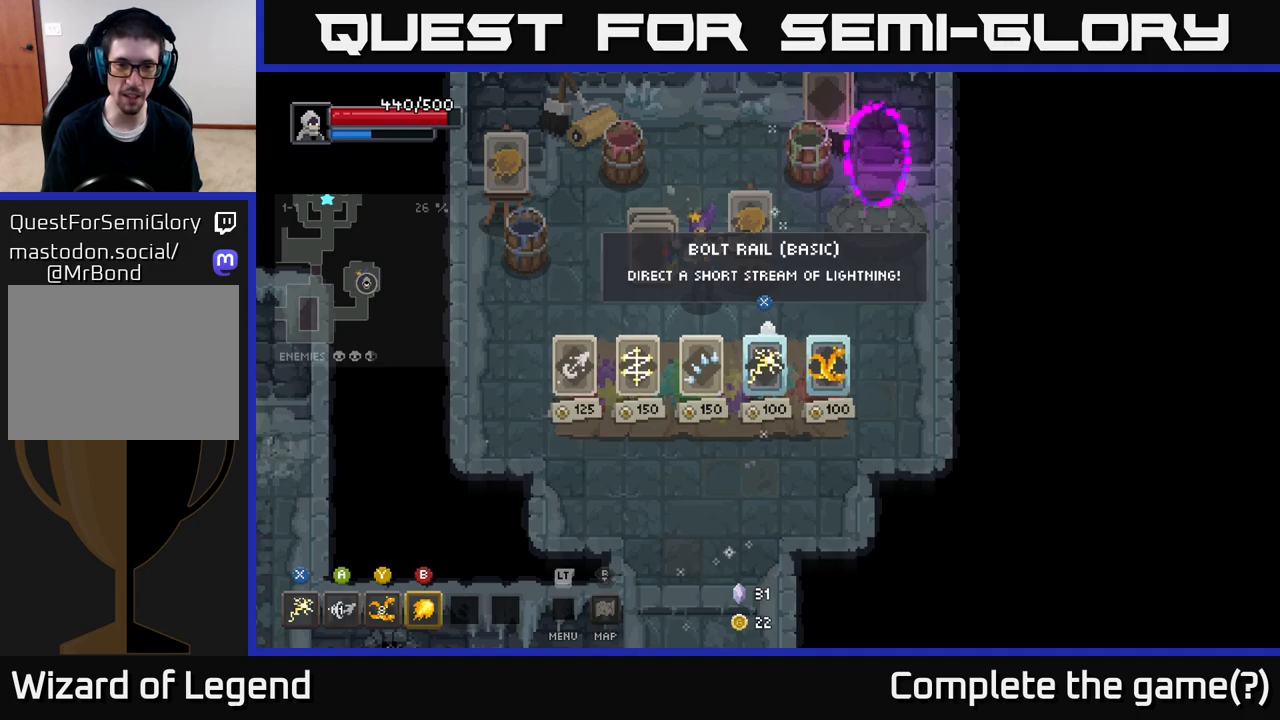
{"buttons": [], "left_stick": "center", "right_stick": "center", "events": []}
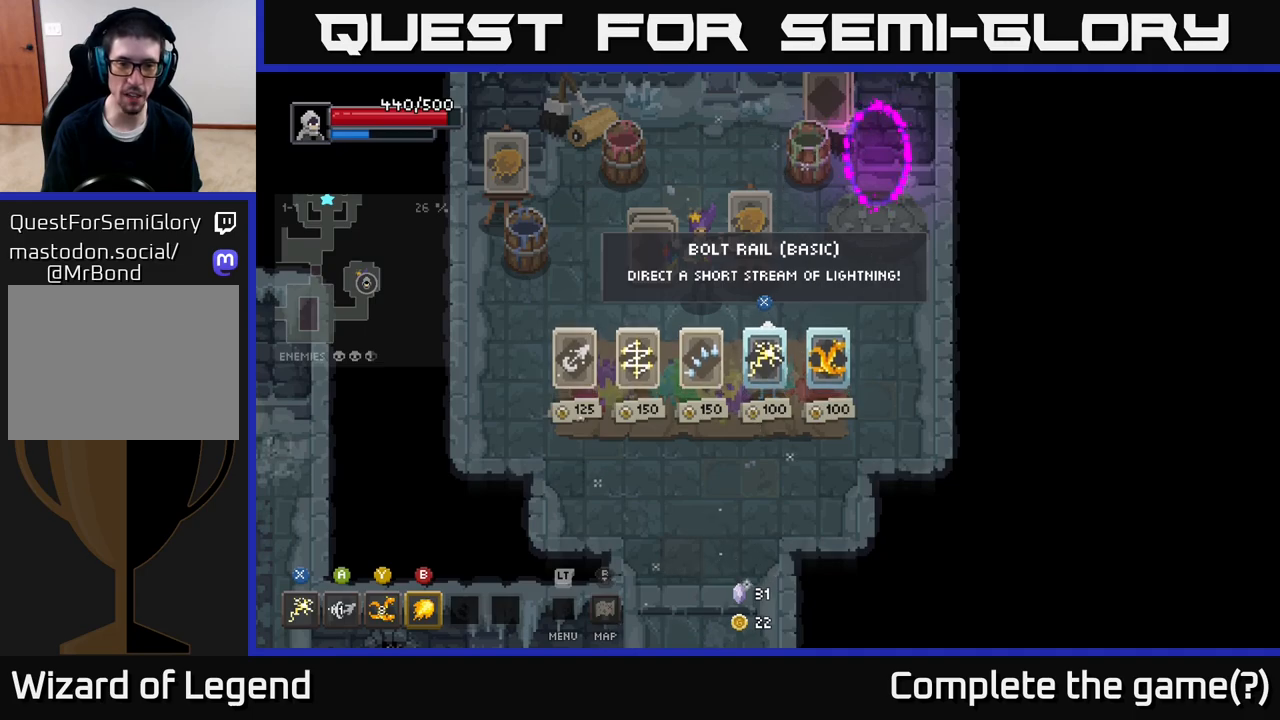
{"buttons": [], "left_stick": "down-left", "right_stick": "center", "events": [[167, "left_stick", "left"], [367, "left_stick", "down-left"]]}
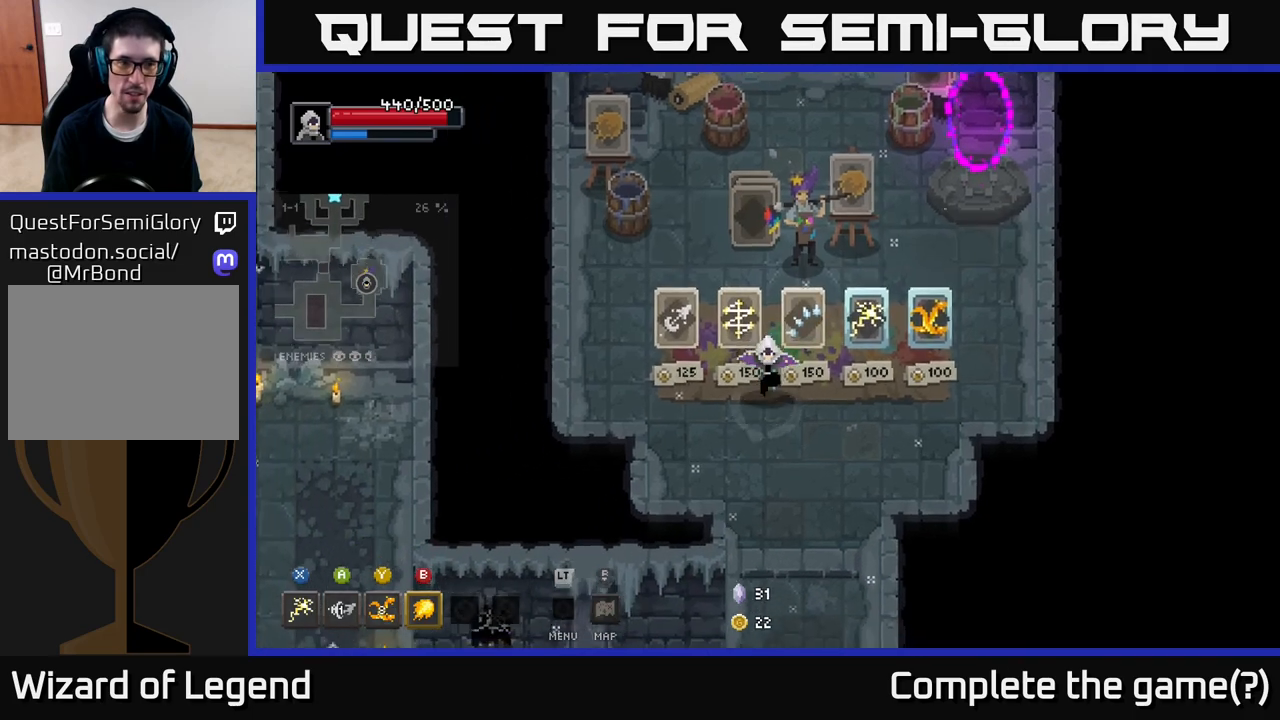
{"buttons": [], "left_stick": "down", "right_stick": "center", "events": [[33, "left_stick", "down"]]}
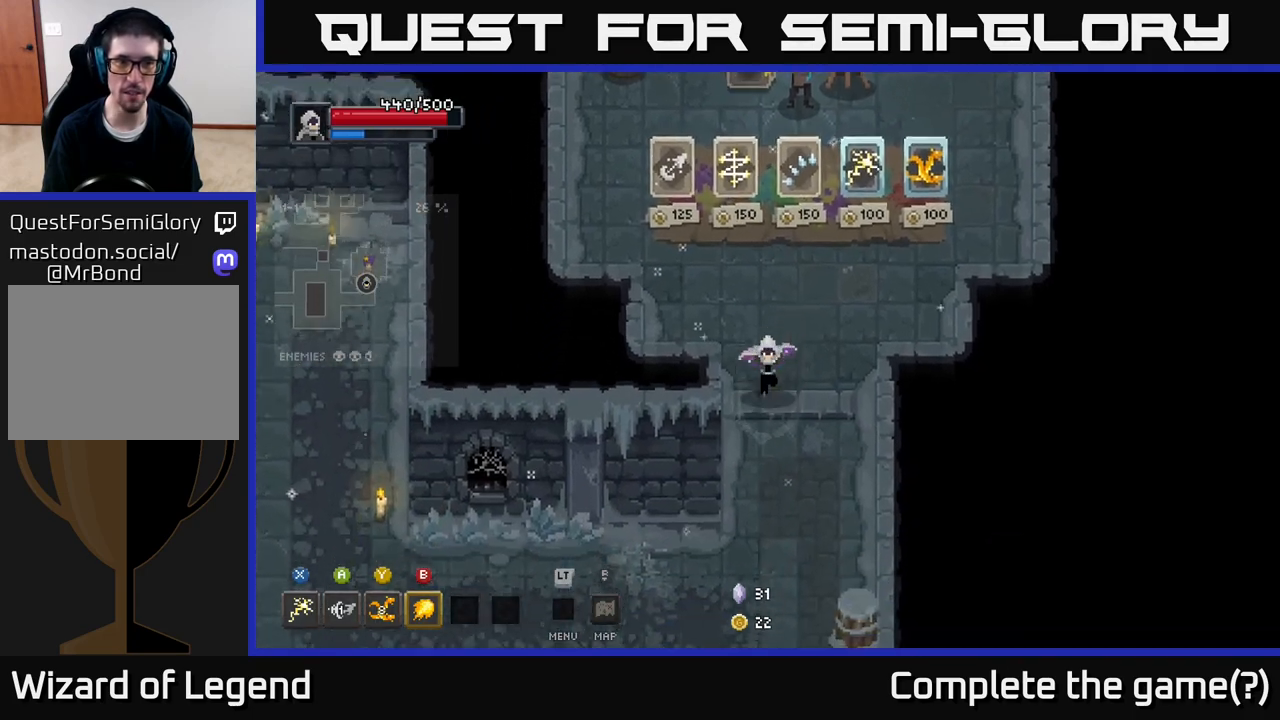
{"buttons": [], "left_stick": "down", "right_stick": "center", "events": []}
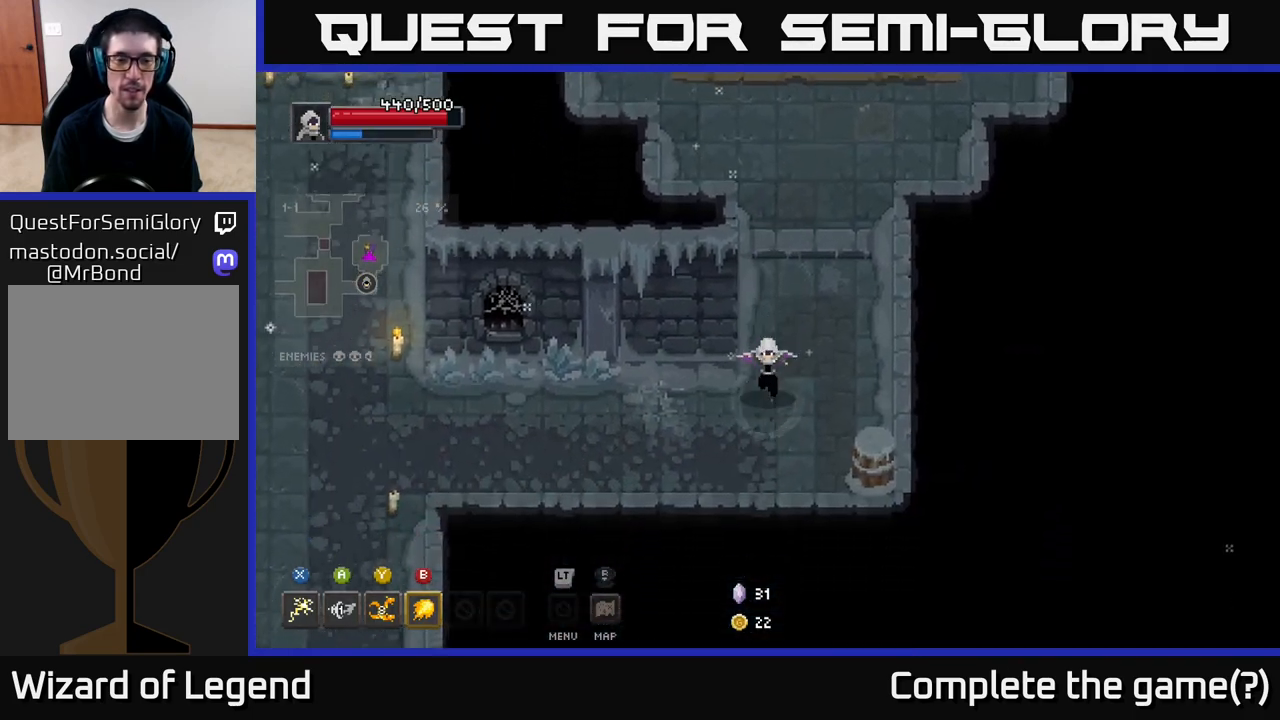
{"buttons": [], "left_stick": "left", "right_stick": "center", "events": [[100, "left_stick", "down-left"], [217, "left_stick", "left"]]}
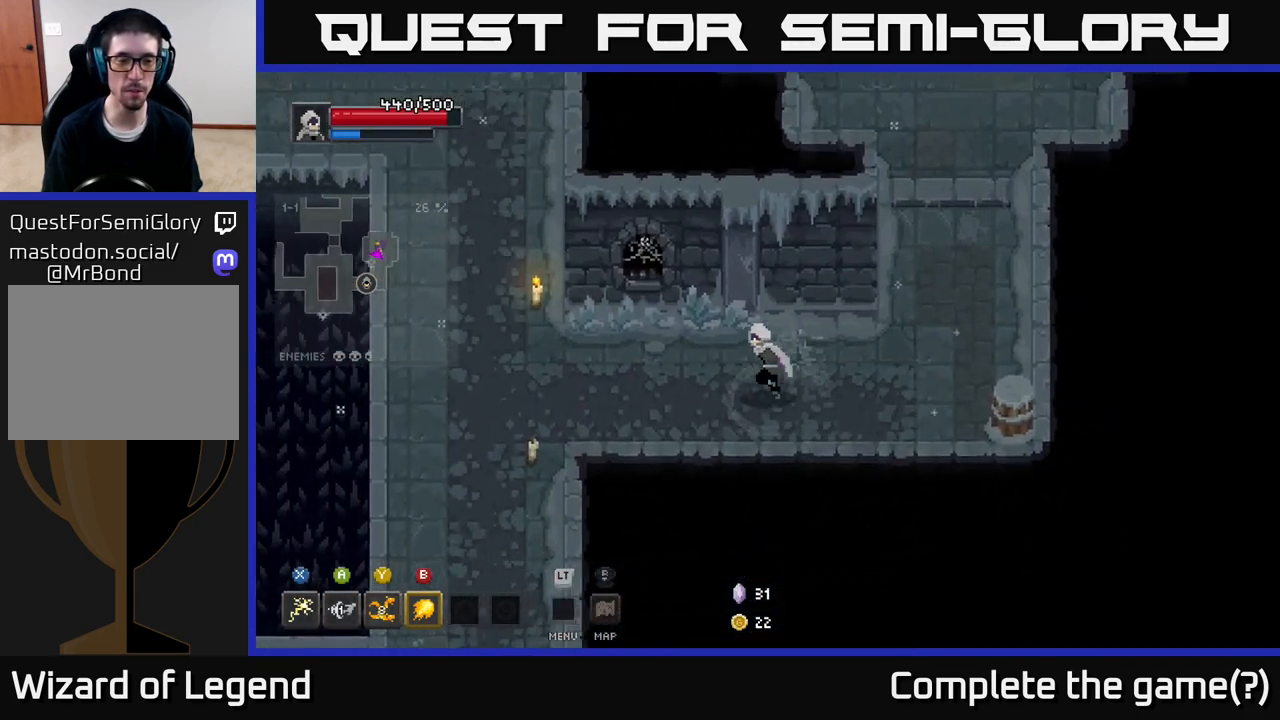
{"buttons": [], "left_stick": "left", "right_stick": "center", "events": []}
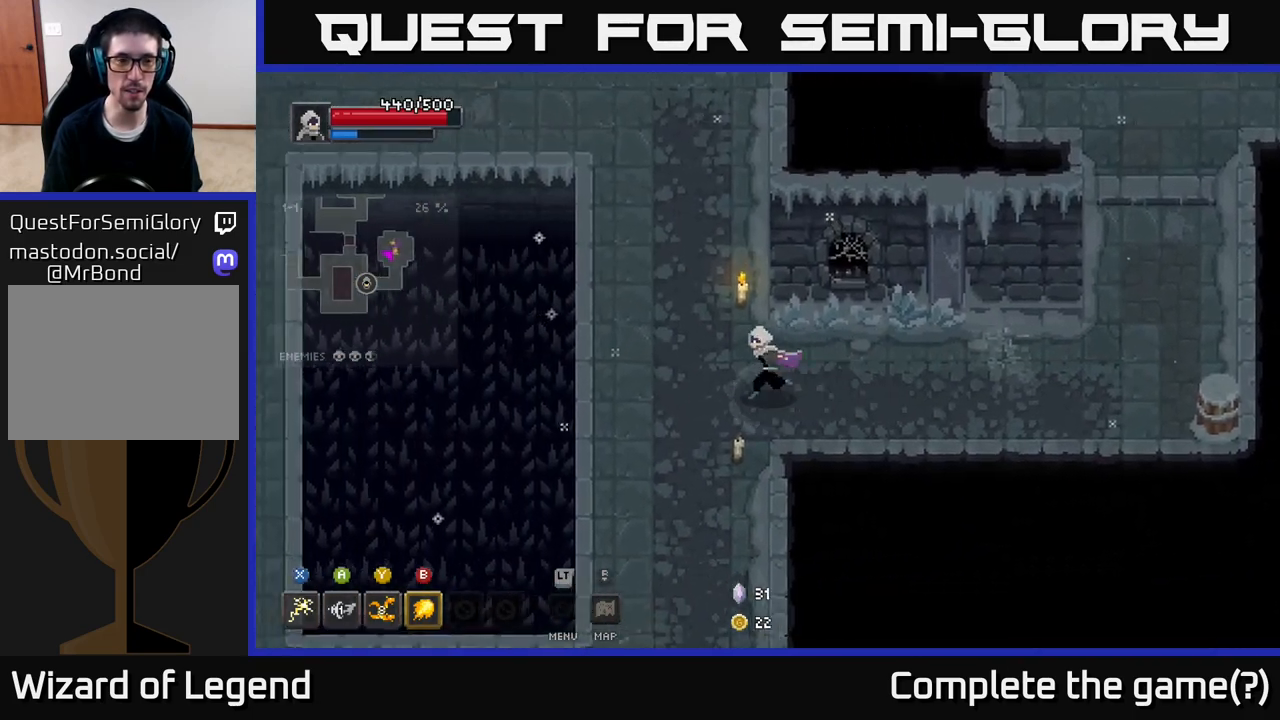
{"buttons": [], "left_stick": "up-left", "right_stick": "center", "events": [[67, "left_stick", "up-left"], [267, "left_stick", "up"], [500, "left_stick", "up-left"]]}
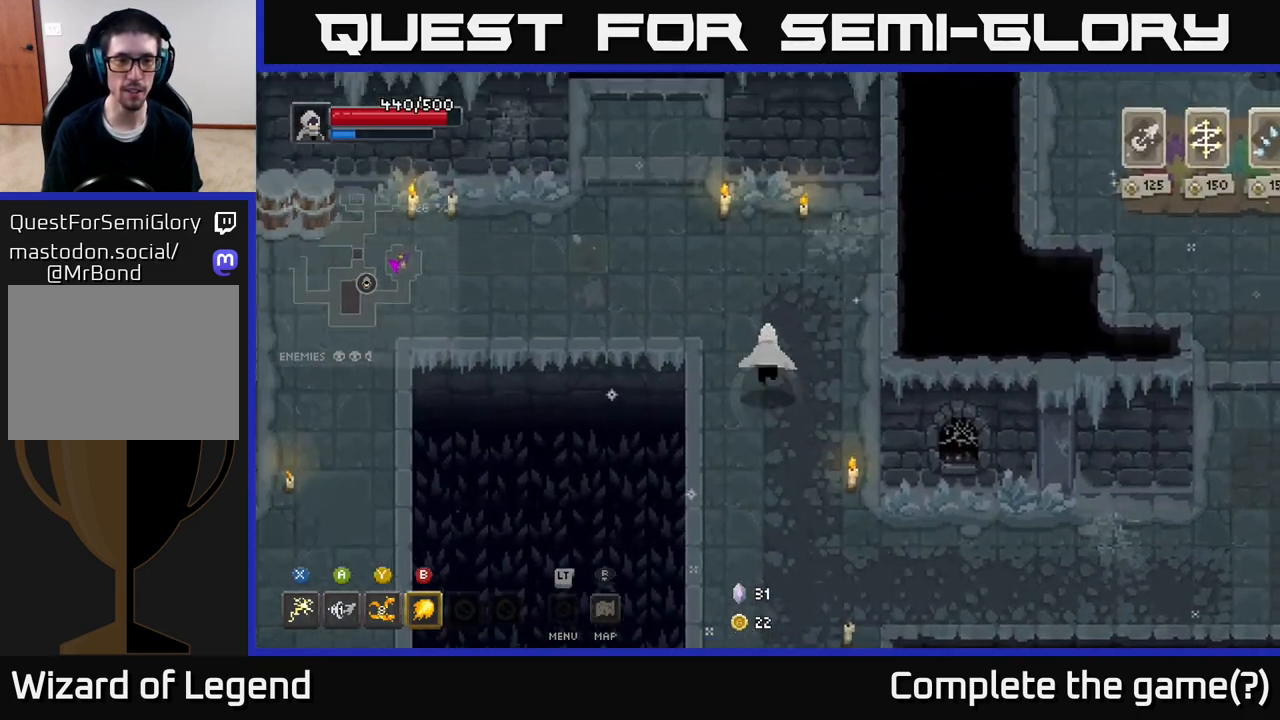
{"buttons": [], "left_stick": "left", "right_stick": "center", "events": [[317, "left_stick", "left"]]}
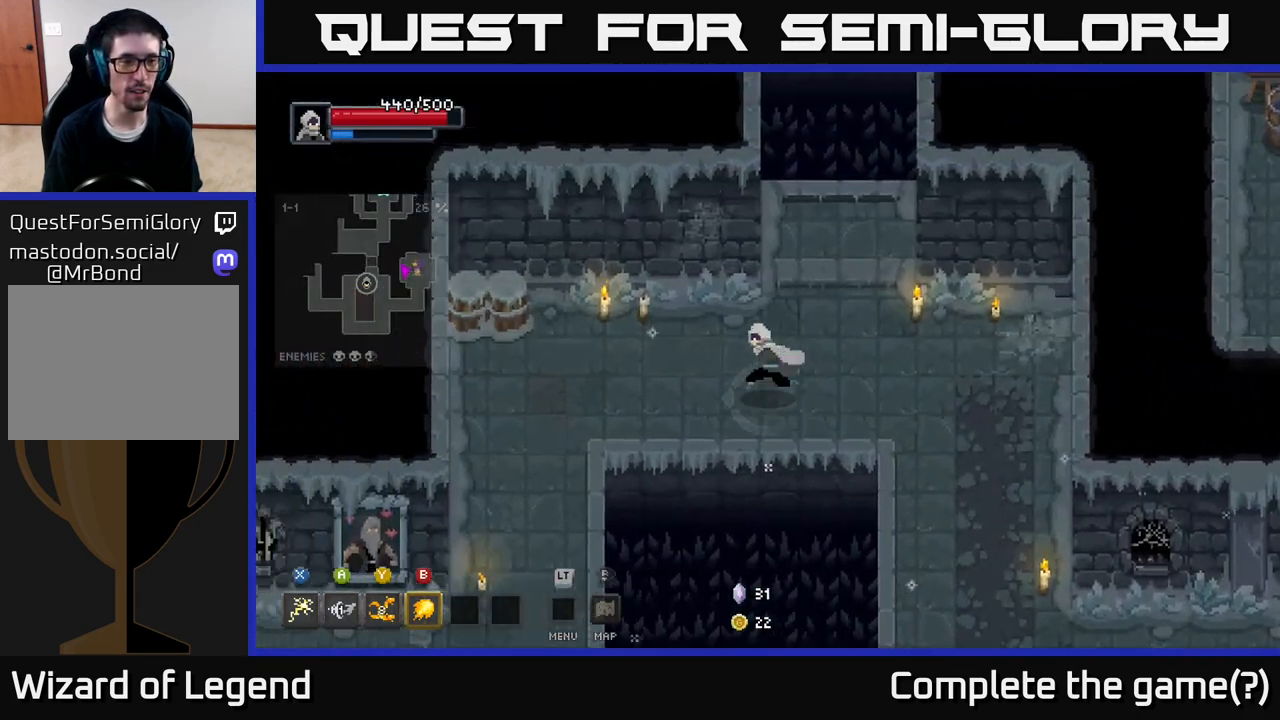
{"buttons": [], "left_stick": "down-left", "right_stick": "center", "events": [[433, "left_stick", "down-left"]]}